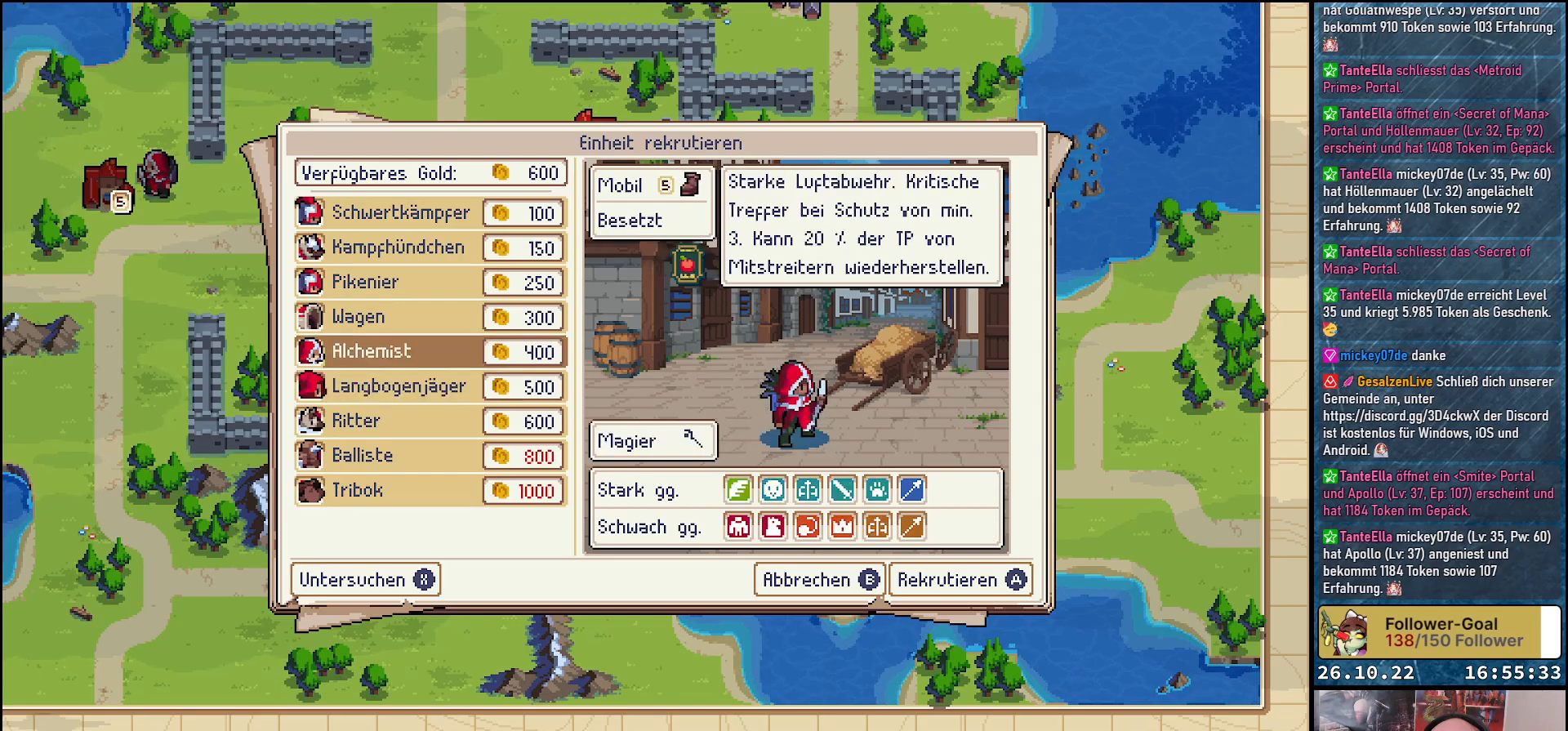
Gameplay with a controller (Xbox layout); each line is a JSON object with the inputs held at the frame after it. "events" lists button and stick changes between this image and that frame as [ms after this image, input, new state], when the widget could be followed in between. Not read: left_stick right_stick.
{"buttons": [], "events": []}
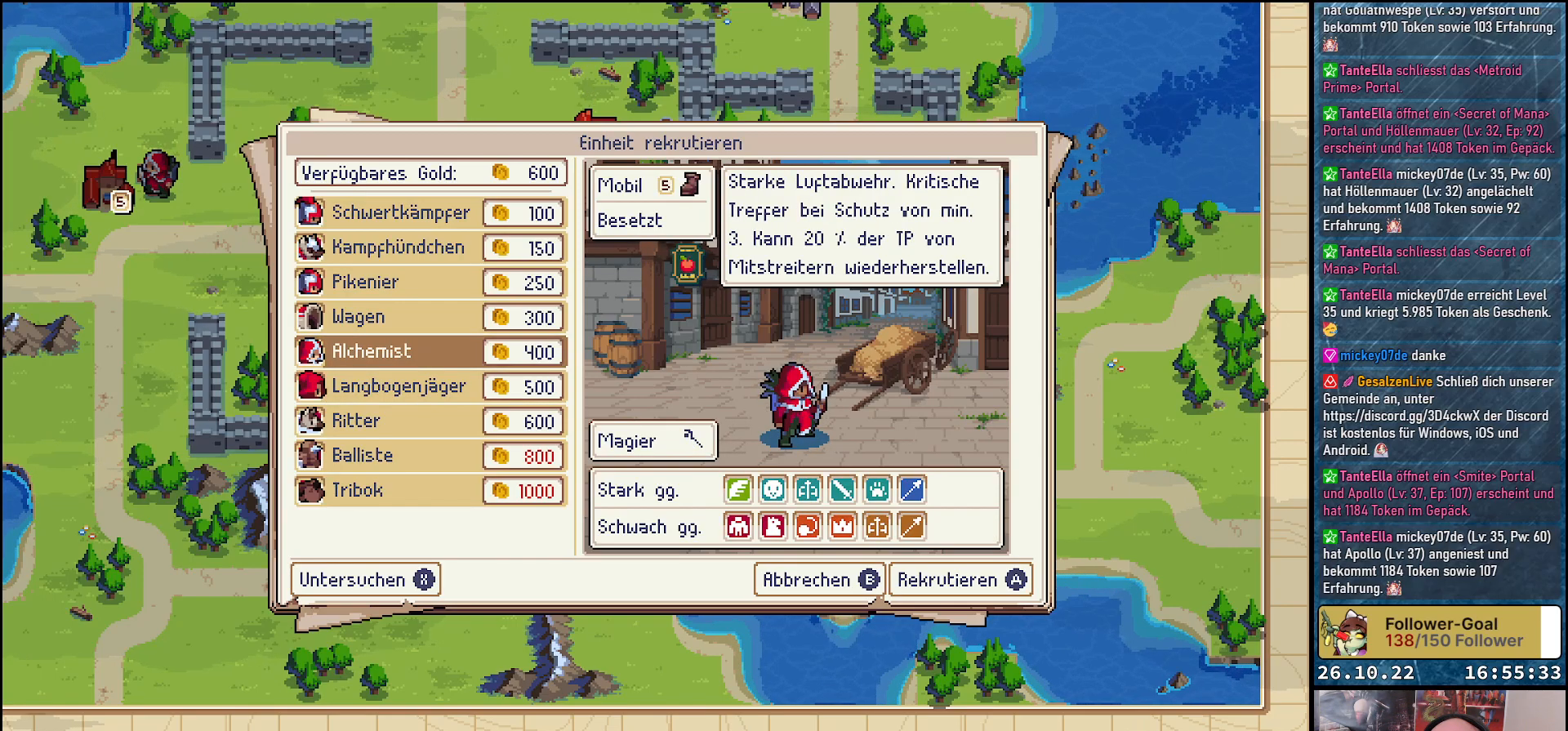
{"buttons": [], "events": []}
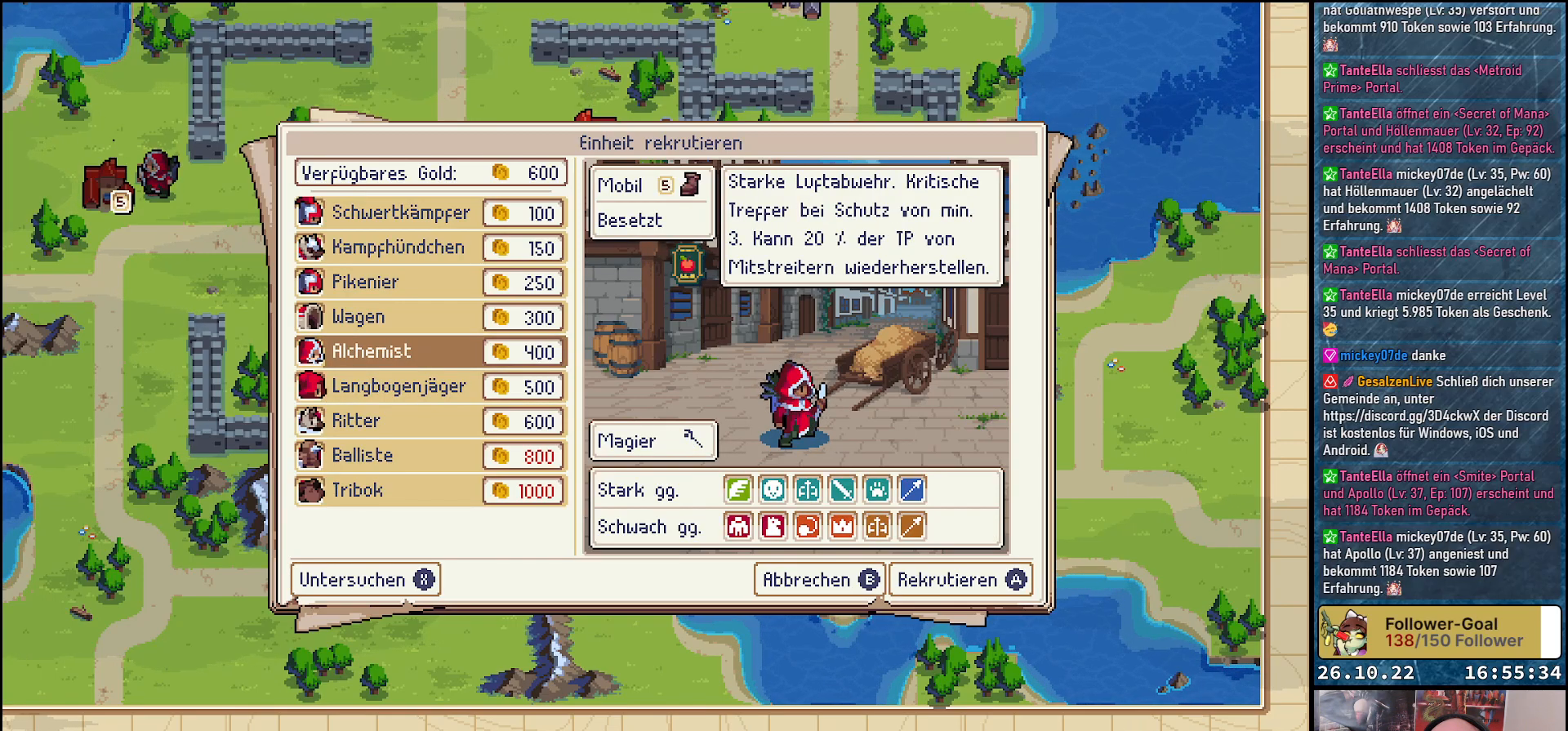
{"buttons": [], "events": []}
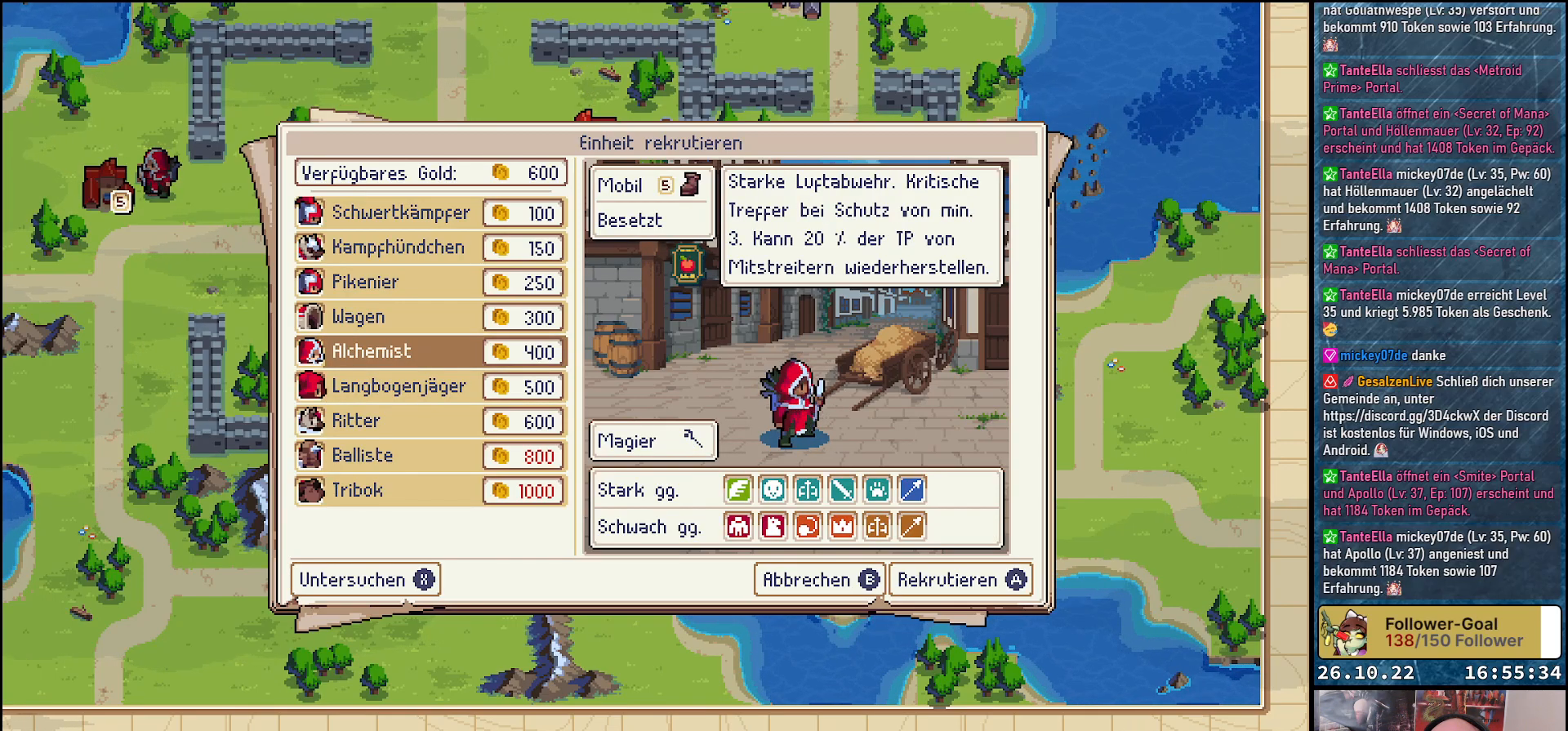
{"buttons": [], "events": []}
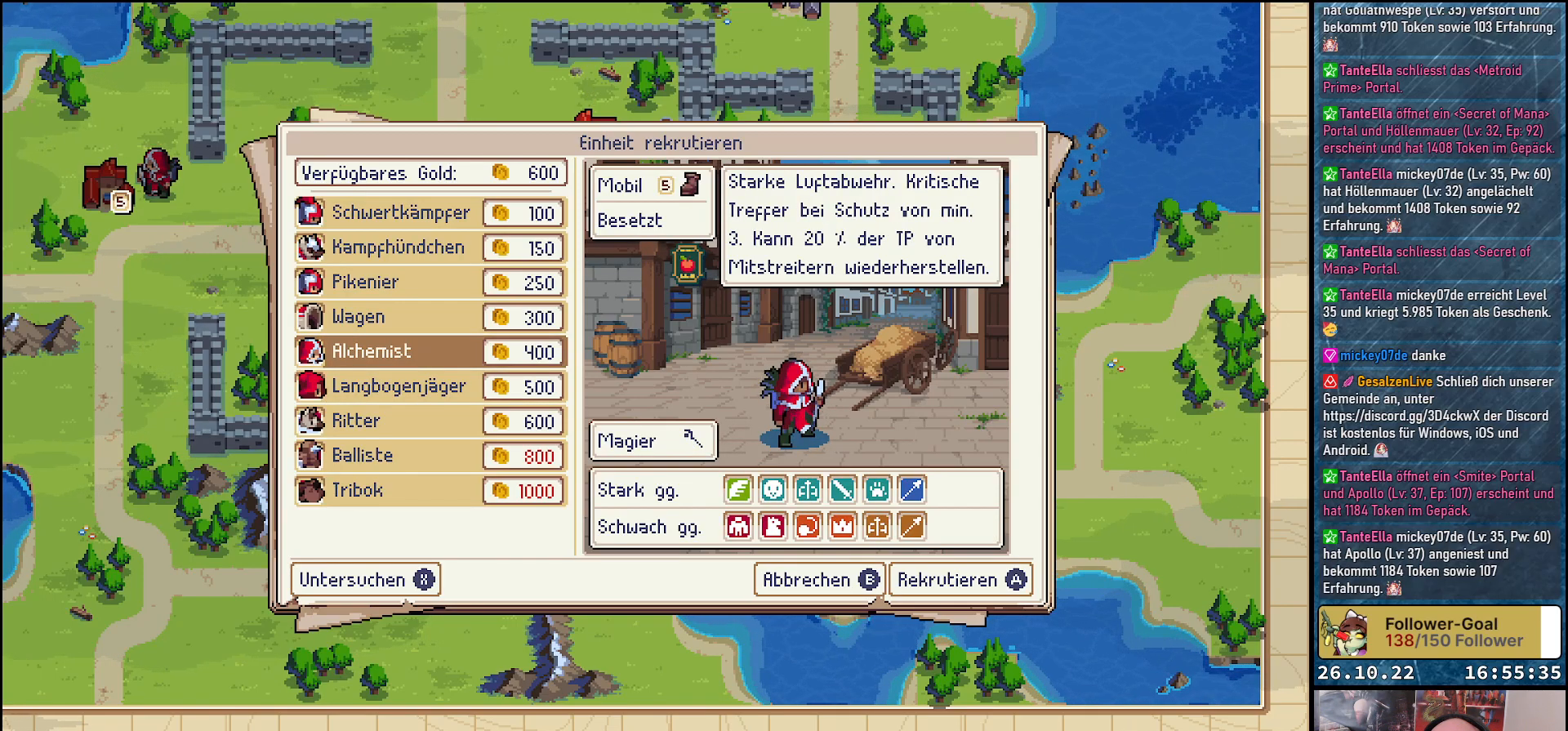
{"buttons": [], "events": []}
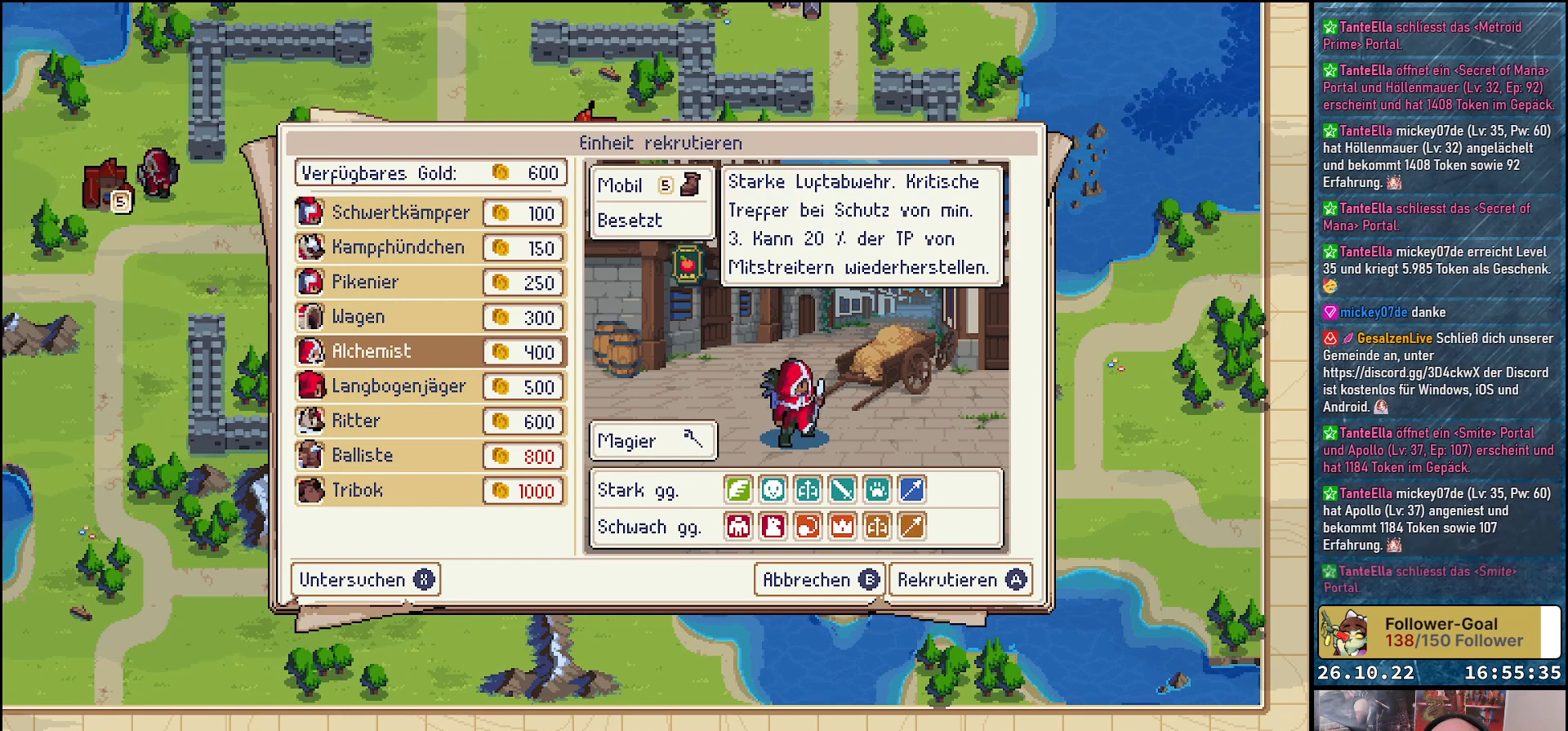
{"buttons": [], "events": [[400, "B", "down"], [500, "B", "up"]]}
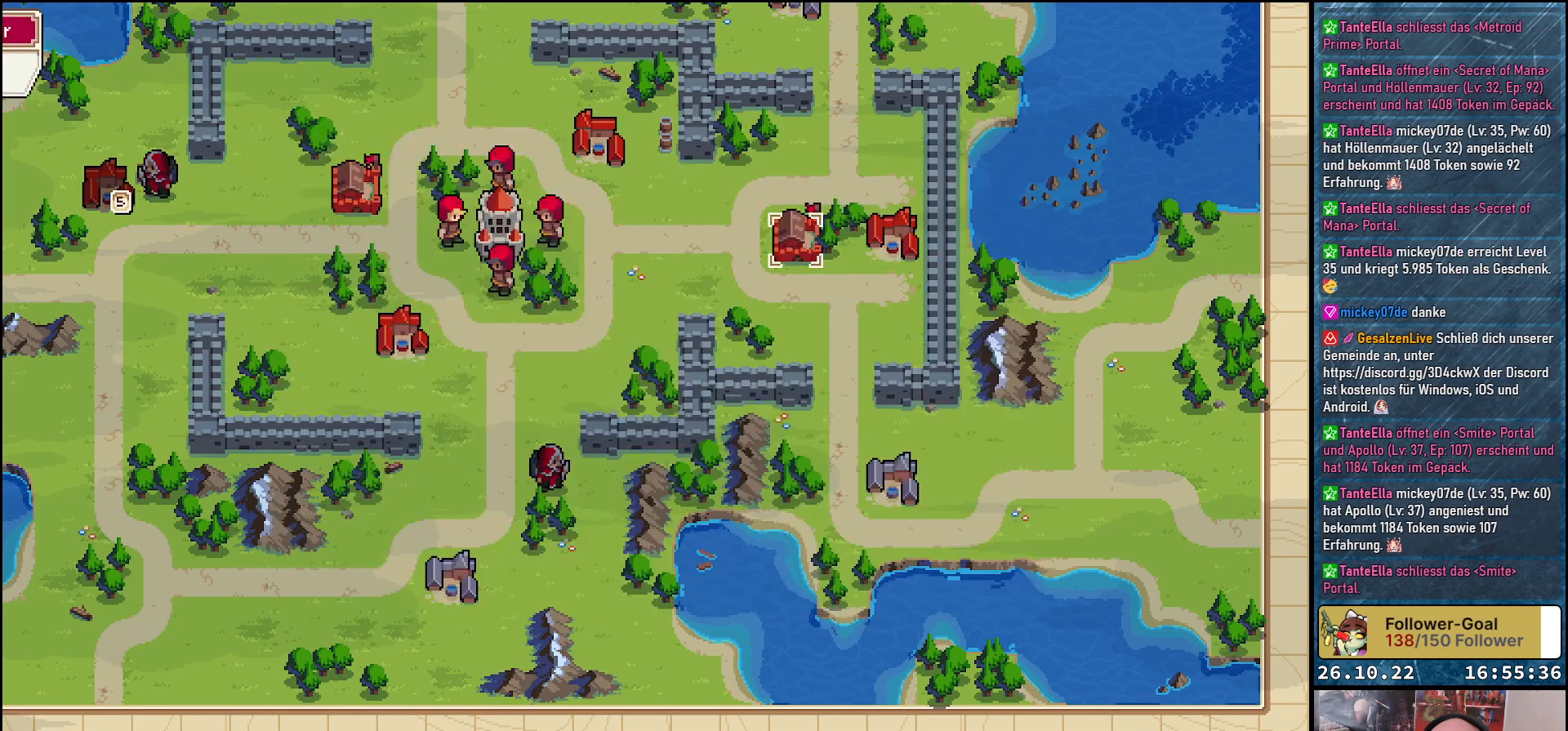
{"buttons": [], "events": []}
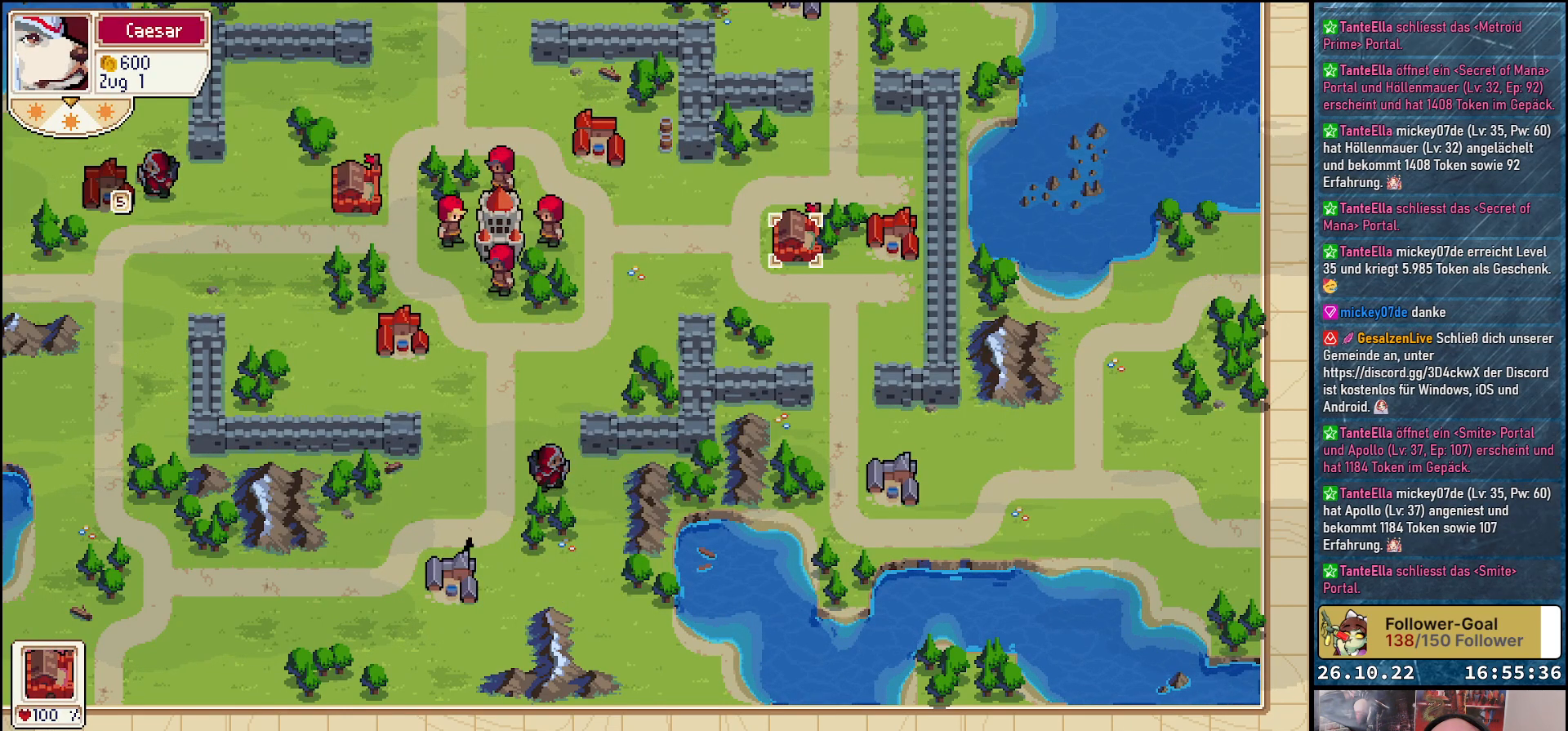
{"buttons": ["A"], "events": [[417, "A", "down"]]}
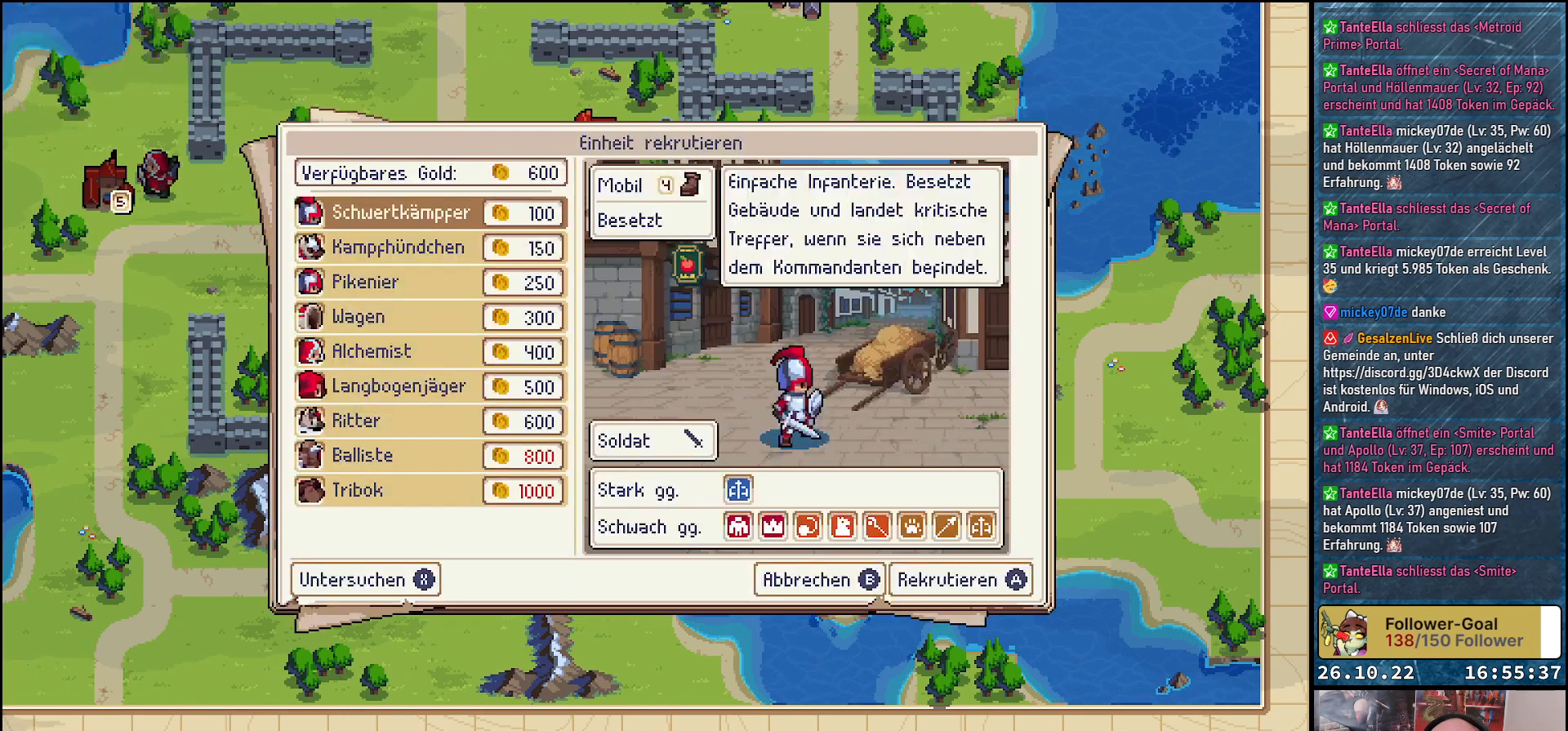
{"buttons": [], "events": [[33, "A", "up"], [317, "DPAD_DOWN", "down"], [417, "DPAD_DOWN", "up"]]}
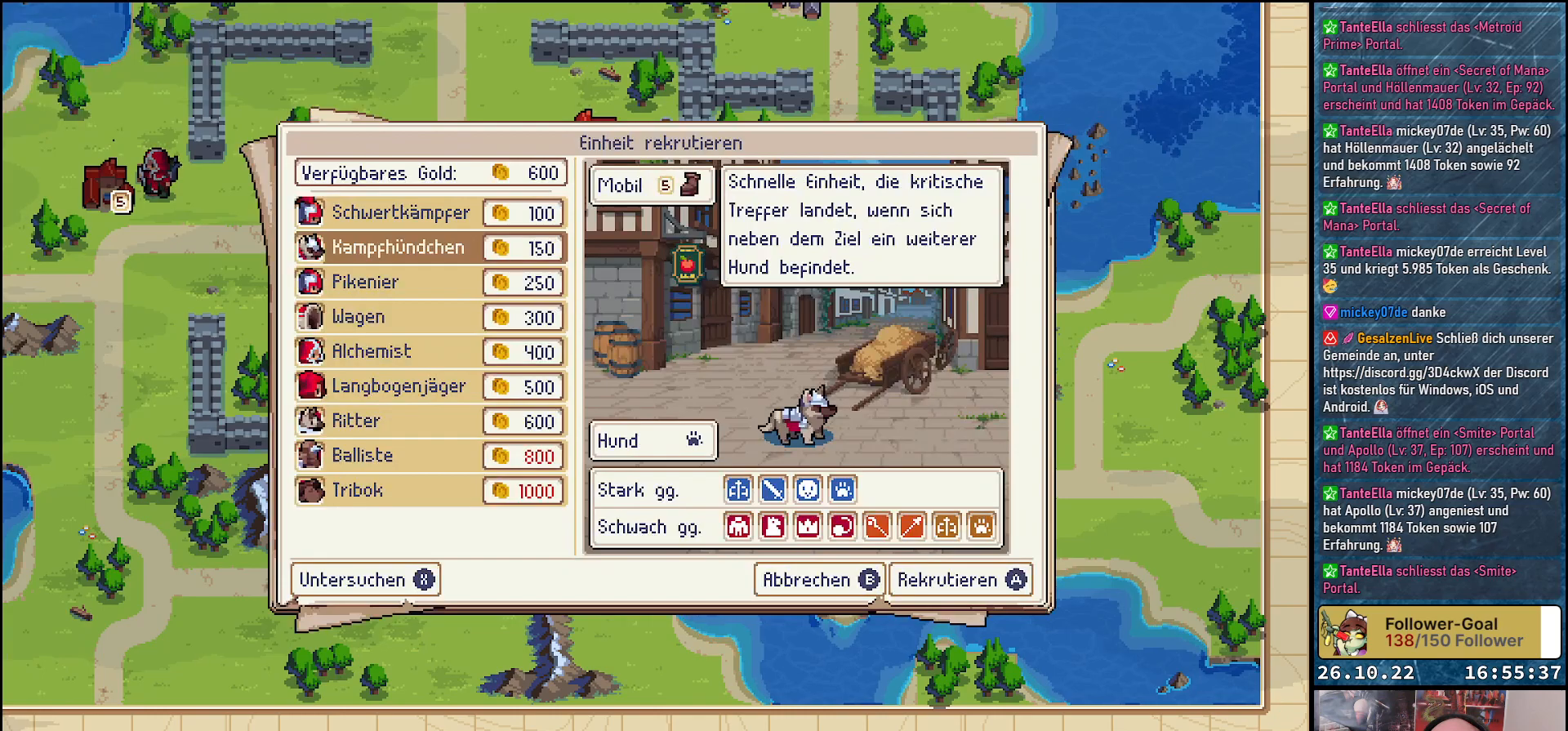
{"buttons": [], "events": [[150, "DPAD_DOWN", "down"], [267, "DPAD_DOWN", "up"], [367, "DPAD_DOWN", "down"], [483, "DPAD_DOWN", "up"]]}
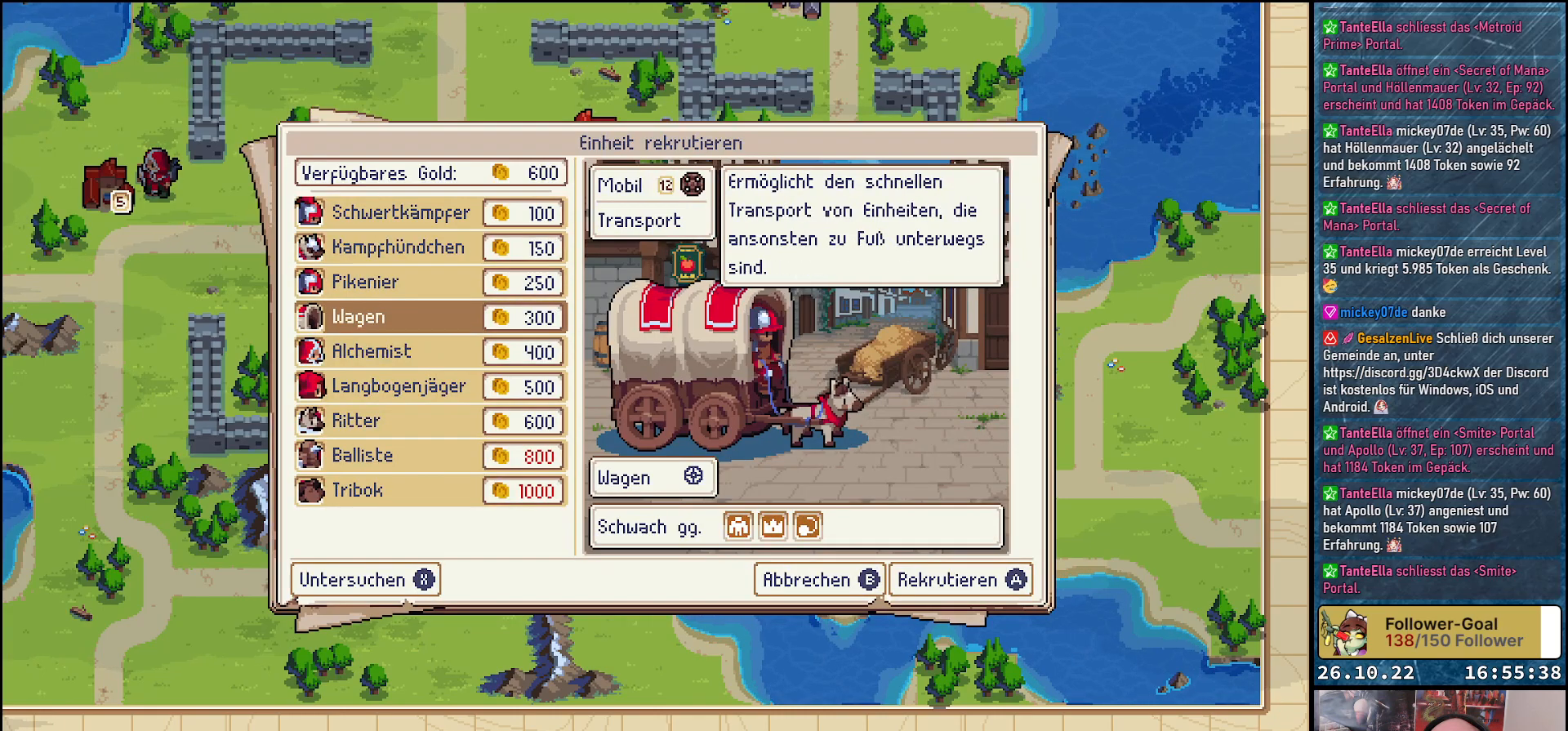
{"buttons": [], "events": [[67, "DPAD_DOWN", "down"], [167, "DPAD_DOWN", "up"], [283, "A", "down"], [350, "A", "up"]]}
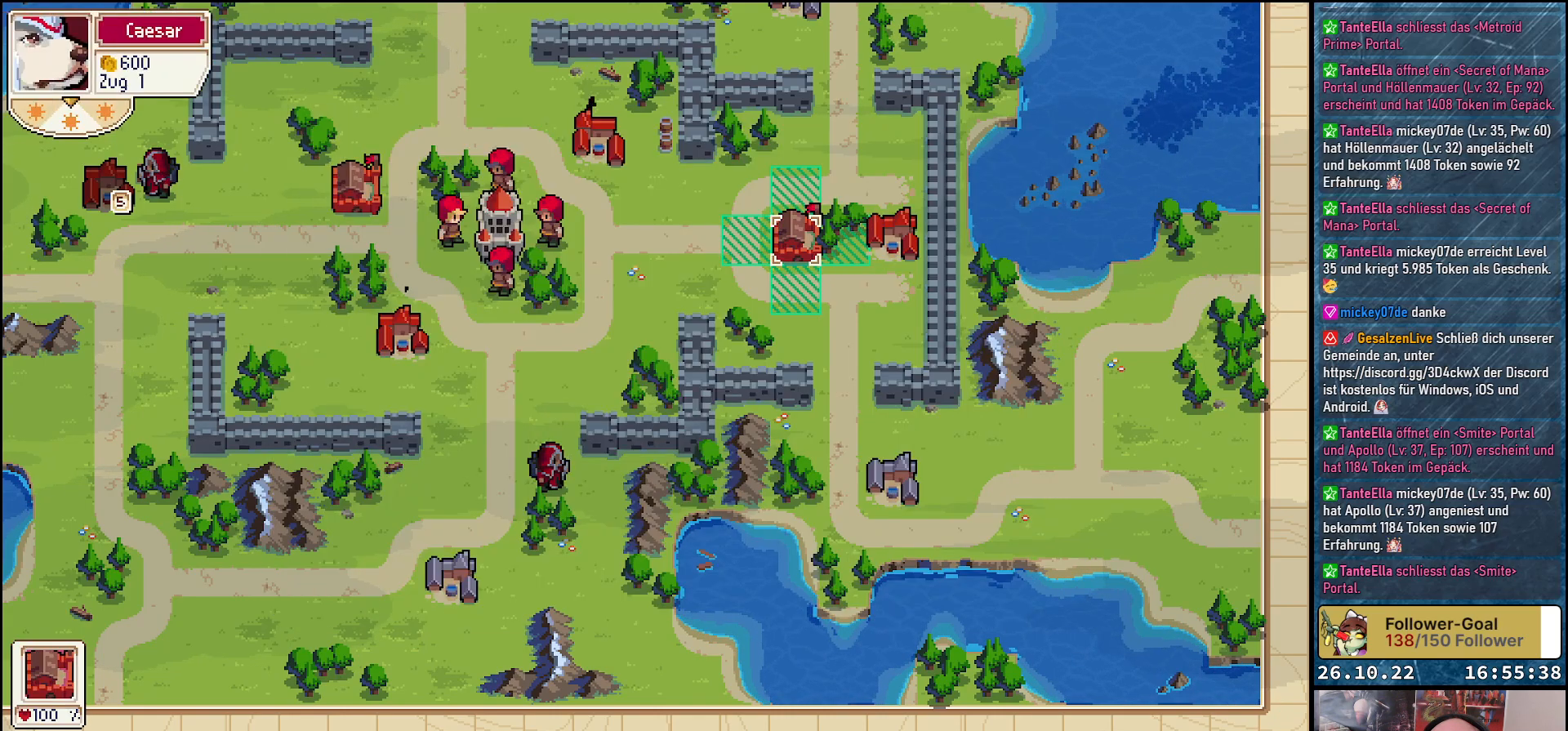
{"buttons": [], "events": [[317, "DPAD_RIGHT", "down"], [383, "DPAD_RIGHT", "up"]]}
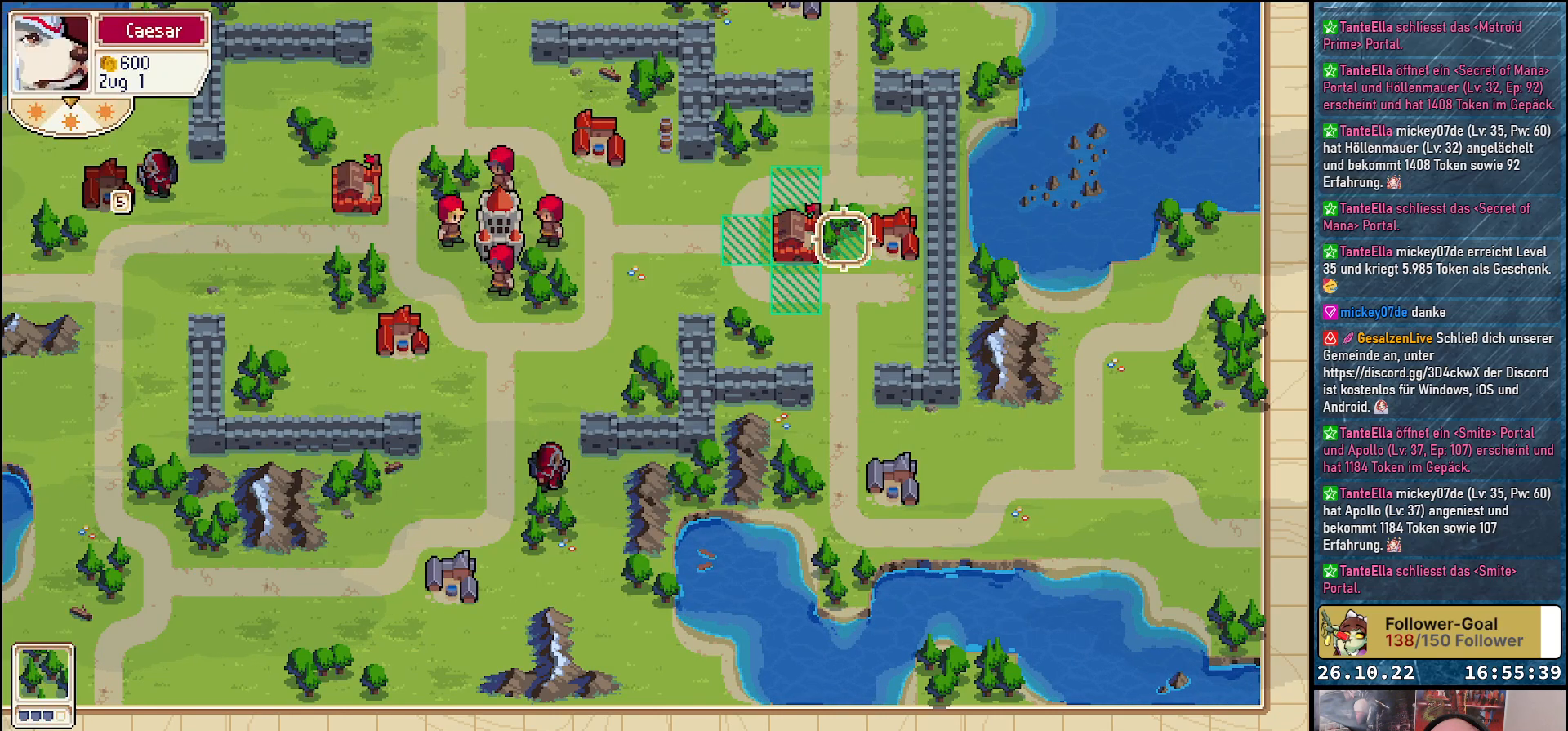
{"buttons": [], "events": [[83, "DPAD_DOWN", "down"], [167, "DPAD_DOWN", "up"], [367, "DPAD_LEFT", "down"], [450, "DPAD_LEFT", "up"]]}
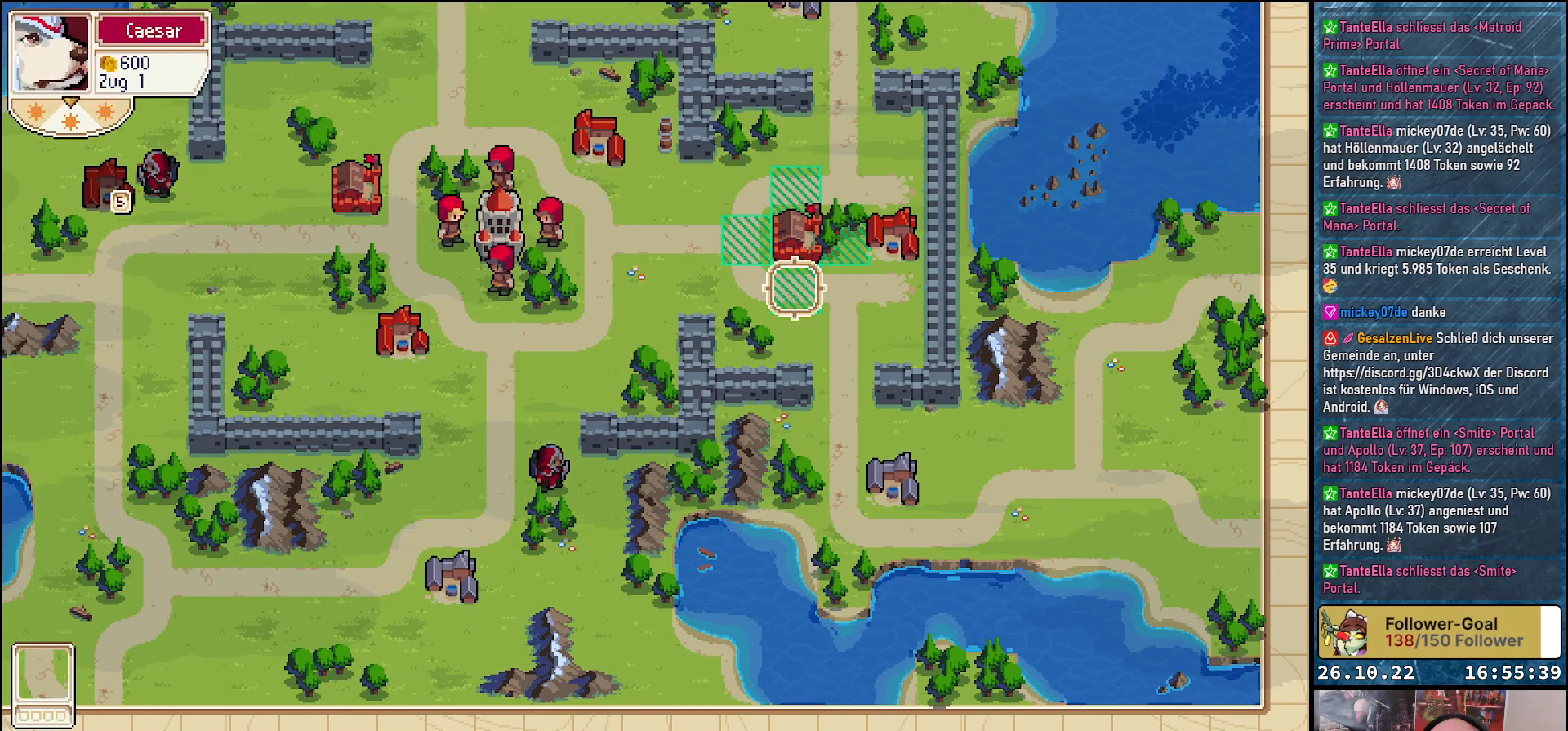
{"buttons": ["DPAD_LEFT"], "events": [[33, "A", "down"], [183, "A", "up"], [350, "DPAD_LEFT", "down"]]}
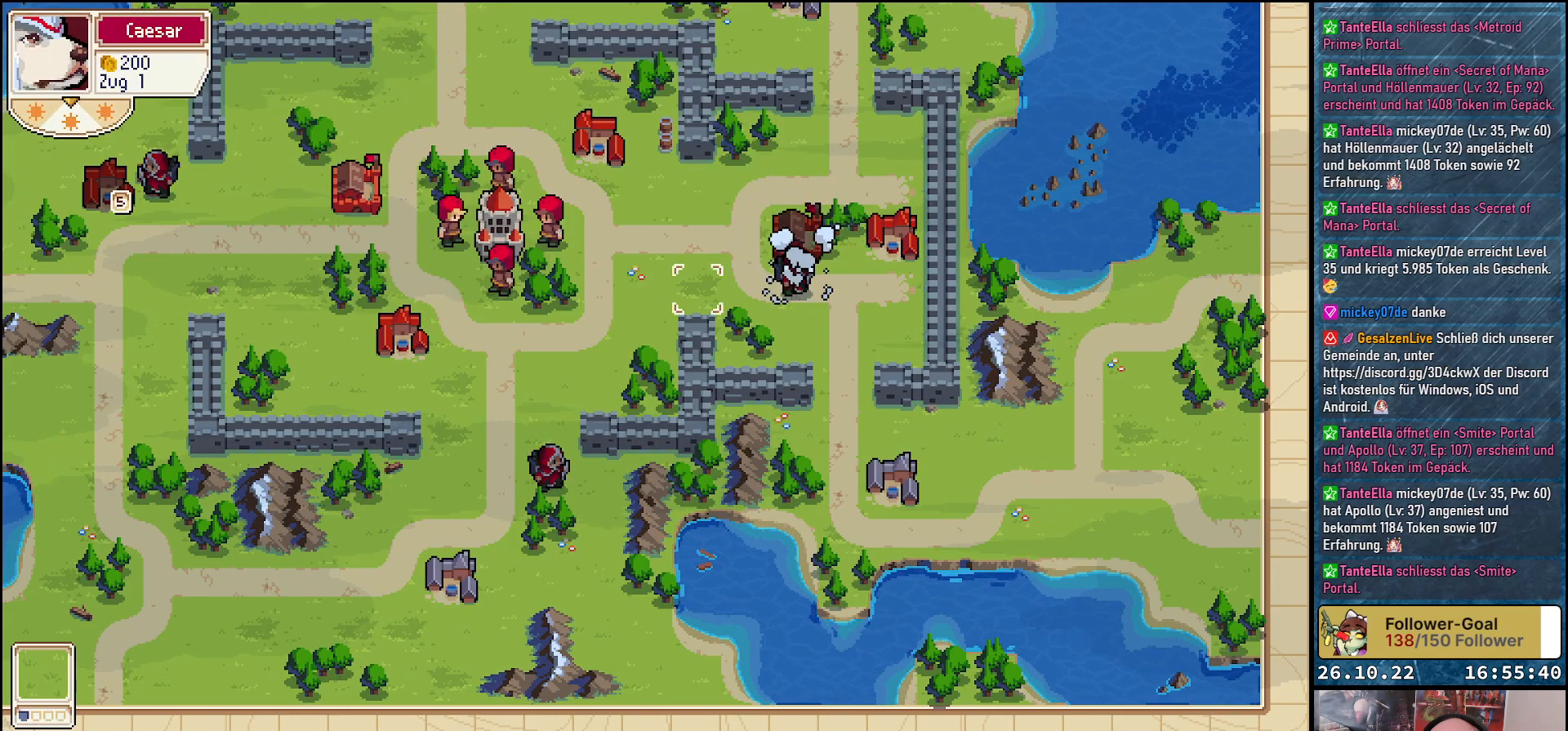
{"buttons": ["DPAD_UP"], "events": [[317, "DPAD_LEFT", "up"], [350, "DPAD_UP", "down"]]}
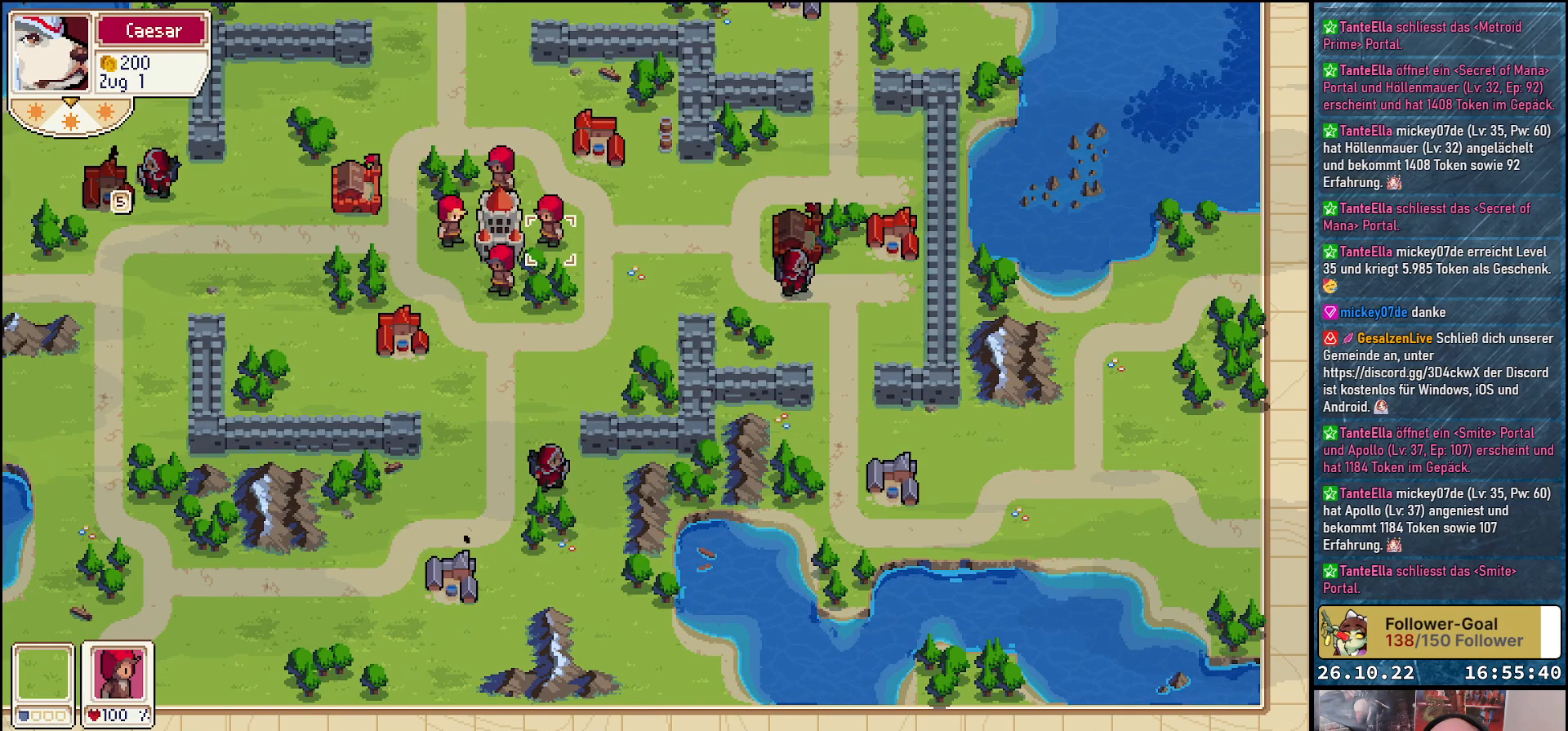
{"buttons": ["DPAD_LEFT"], "events": [[33, "DPAD_UP", "up"], [217, "DPAD_LEFT", "down"], [367, "DPAD_LEFT", "up"], [467, "DPAD_LEFT", "down"]]}
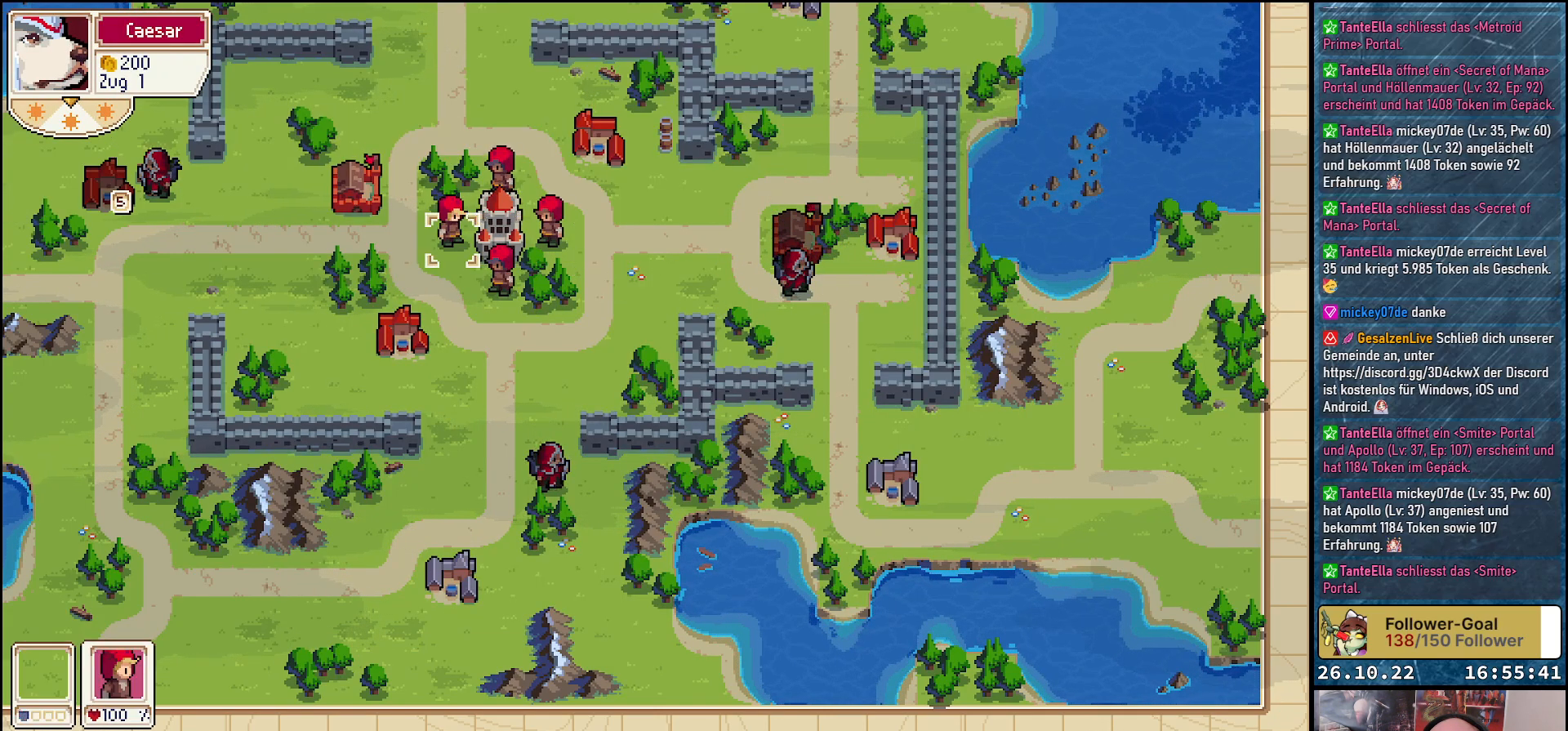
{"buttons": ["DPAD_LEFT"], "events": [[133, "DPAD_LEFT", "up"], [250, "DPAD_UP", "down"], [367, "DPAD_UP", "up"], [467, "DPAD_LEFT", "down"]]}
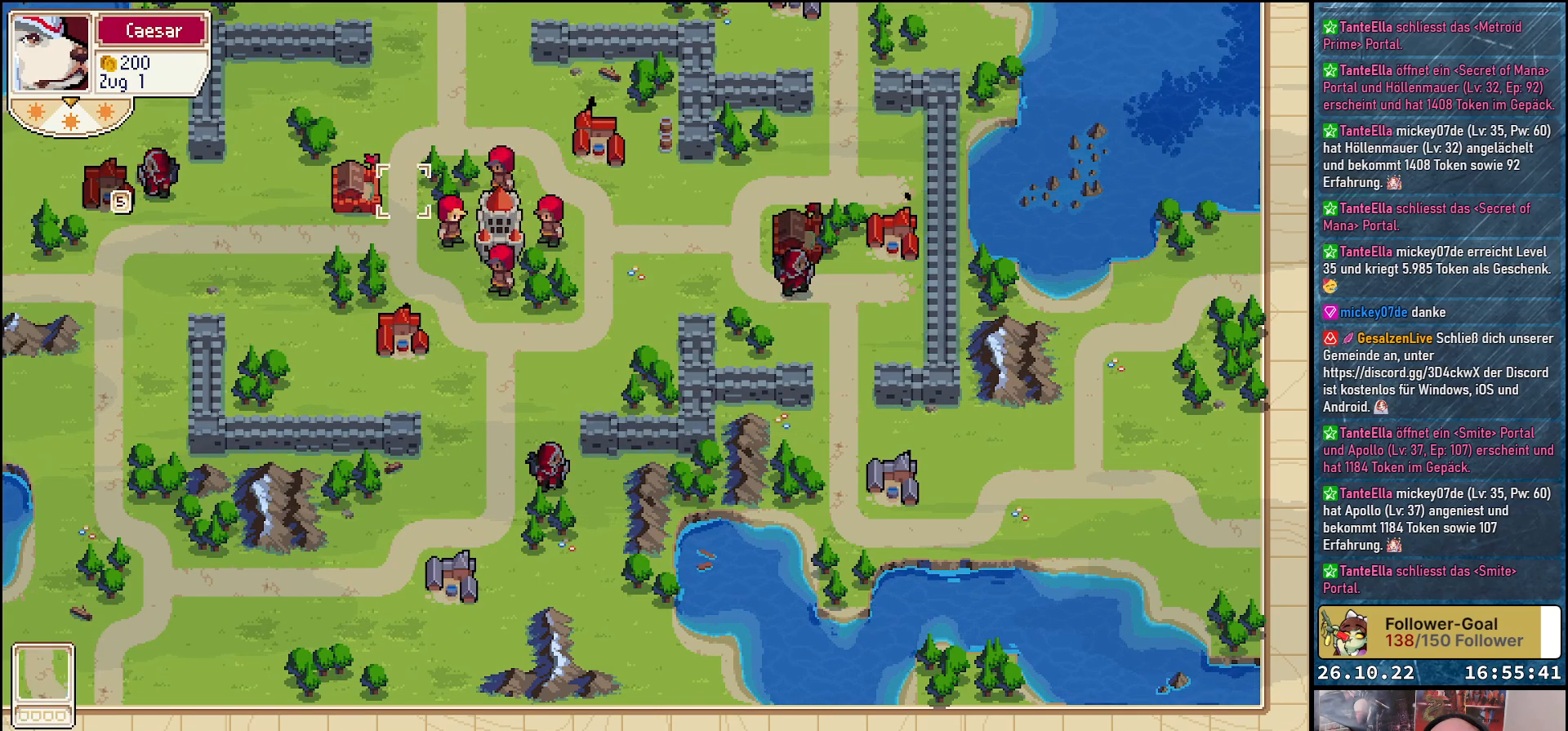
{"buttons": ["A"], "events": [[117, "DPAD_LEFT", "up"], [217, "DPAD_LEFT", "down"], [317, "DPAD_LEFT", "up"], [417, "A", "down"]]}
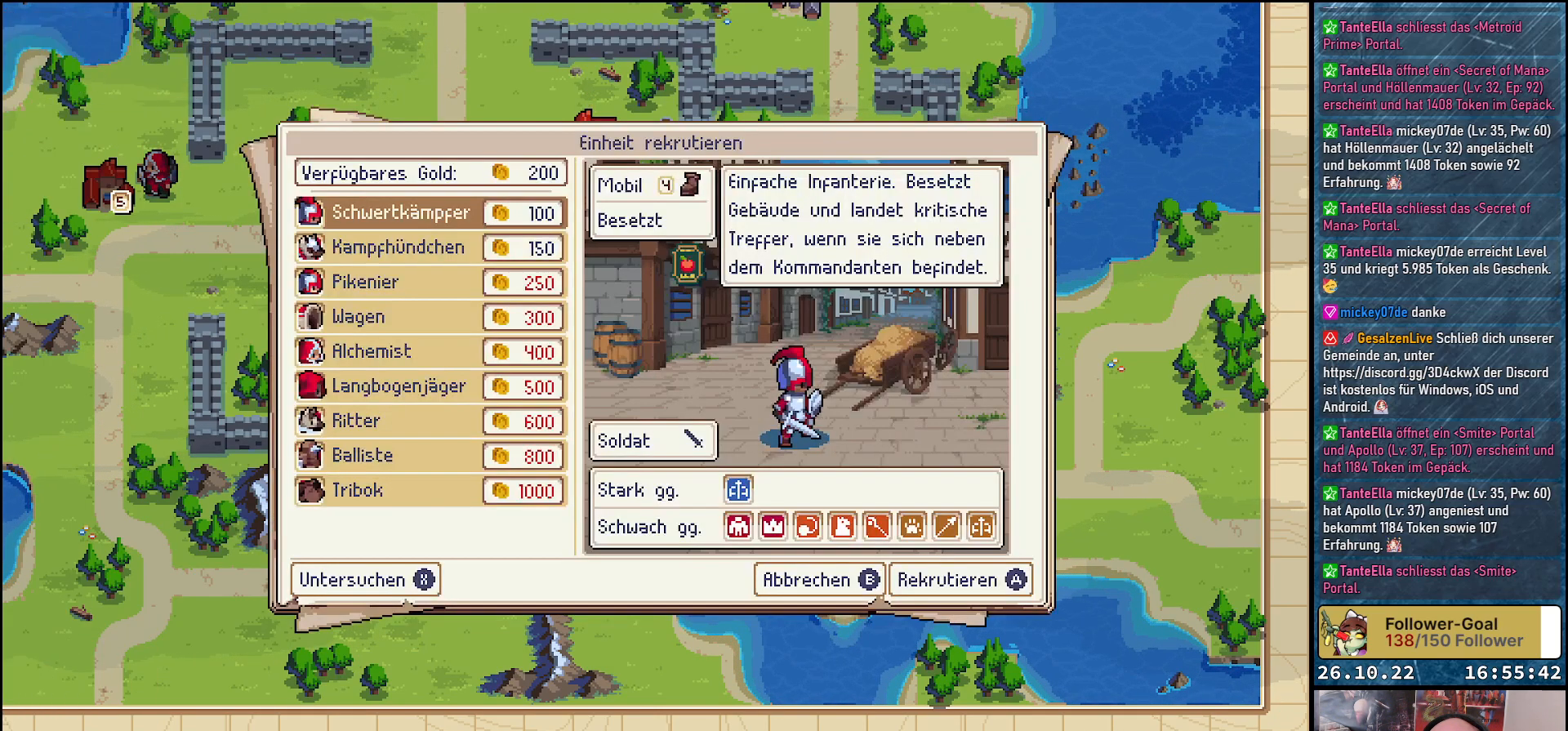
{"buttons": [], "events": [[17, "A", "up"], [400, "DPAD_DOWN", "down"], [500, "DPAD_DOWN", "up"]]}
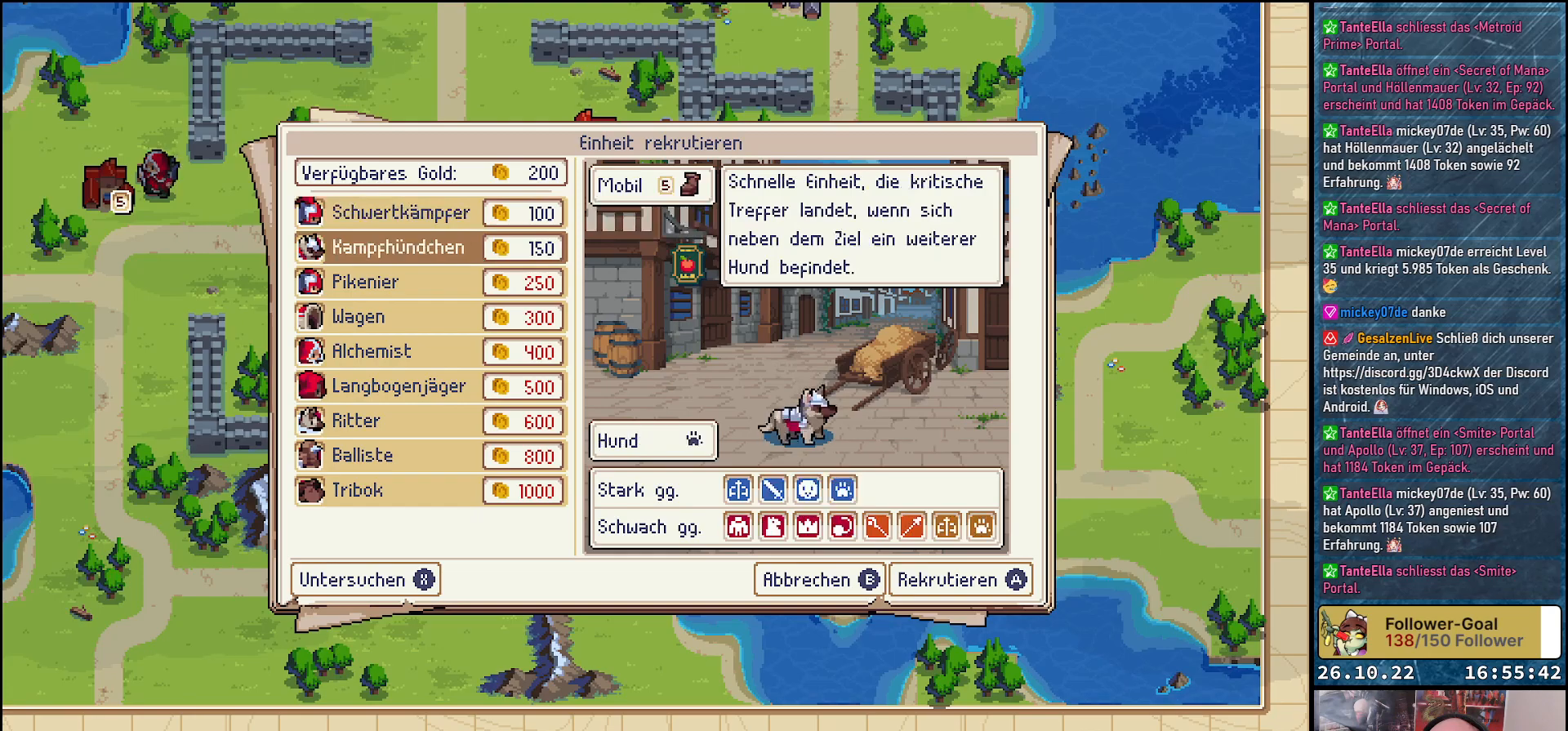
{"buttons": [], "events": [[133, "DPAD_DOWN", "down"], [283, "DPAD_DOWN", "up"]]}
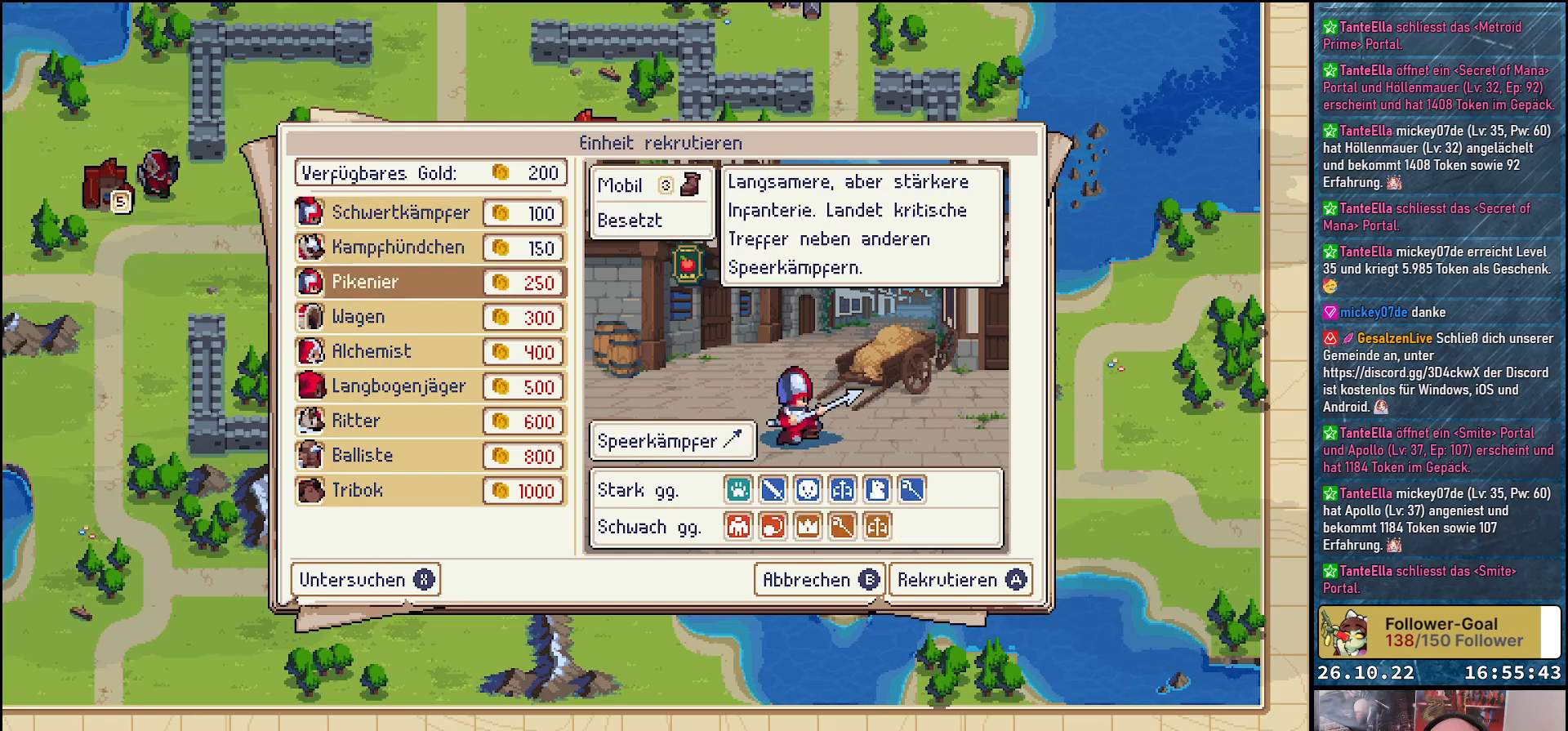
{"buttons": ["DPAD_DOWN"], "events": [[183, "DPAD_DOWN", "down"], [300, "DPAD_DOWN", "up"], [467, "DPAD_DOWN", "down"]]}
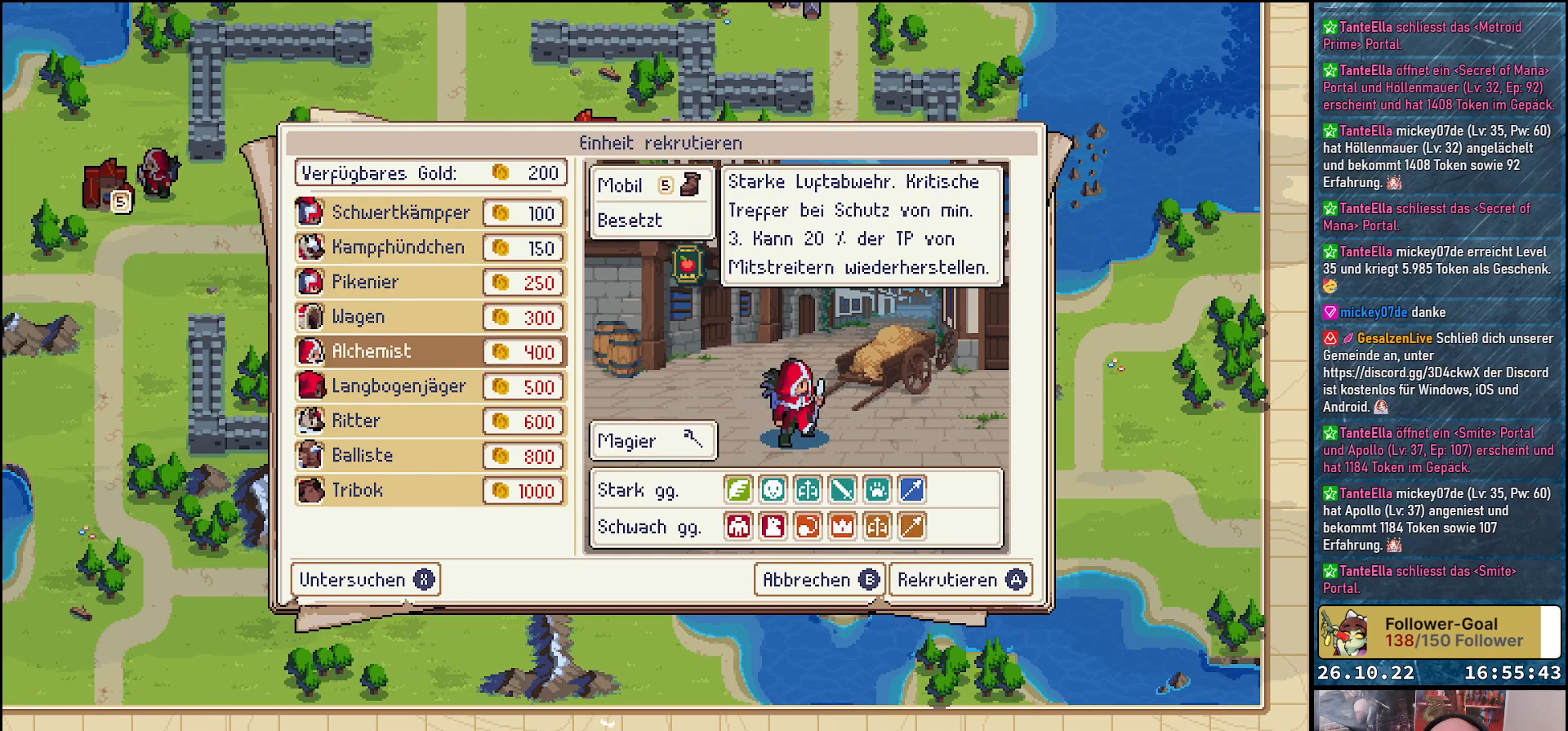
{"buttons": [], "events": [[50, "DPAD_DOWN", "up"]]}
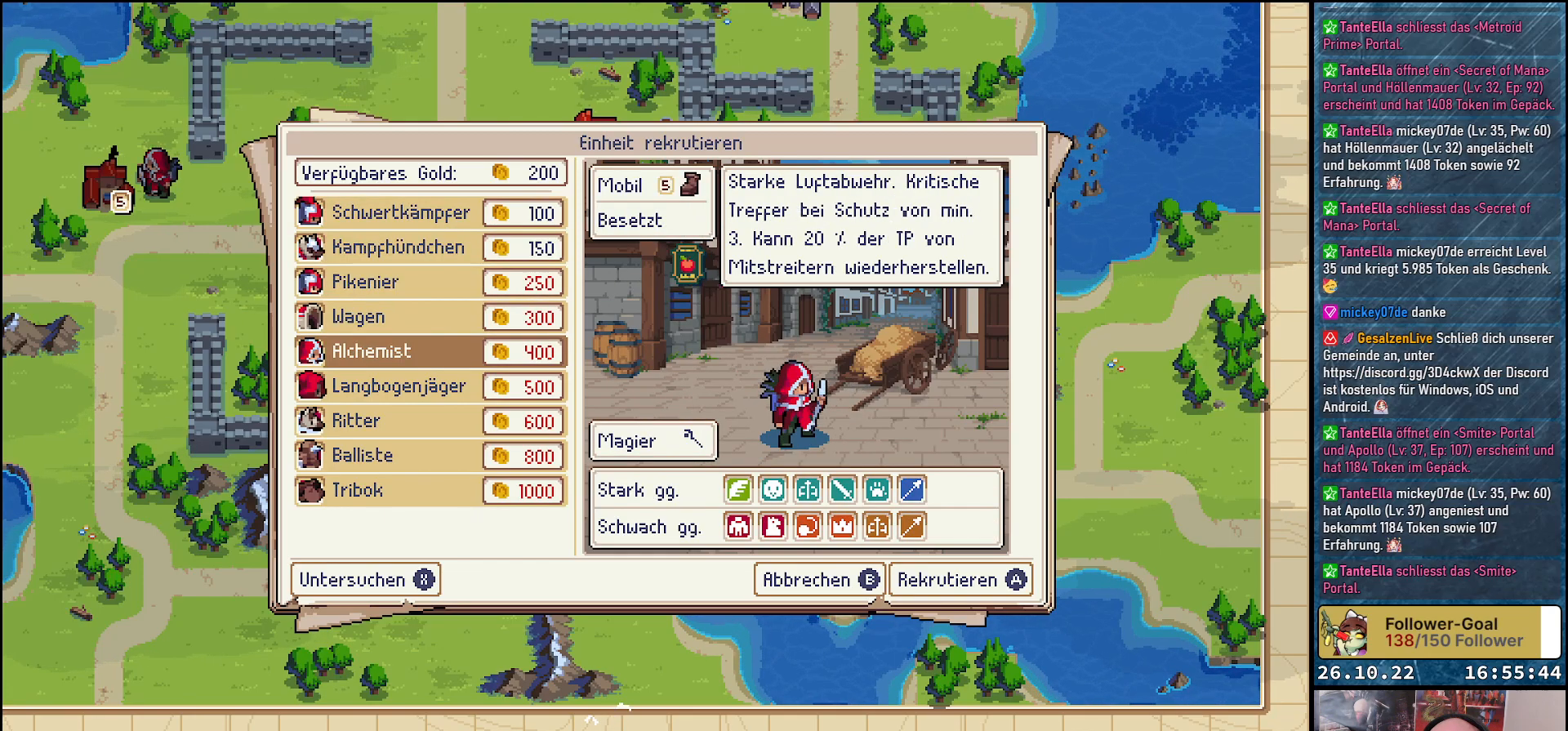
{"buttons": ["DPAD_DOWN"], "events": [[100, "DPAD_DOWN", "down"], [250, "DPAD_DOWN", "up"], [400, "DPAD_DOWN", "down"]]}
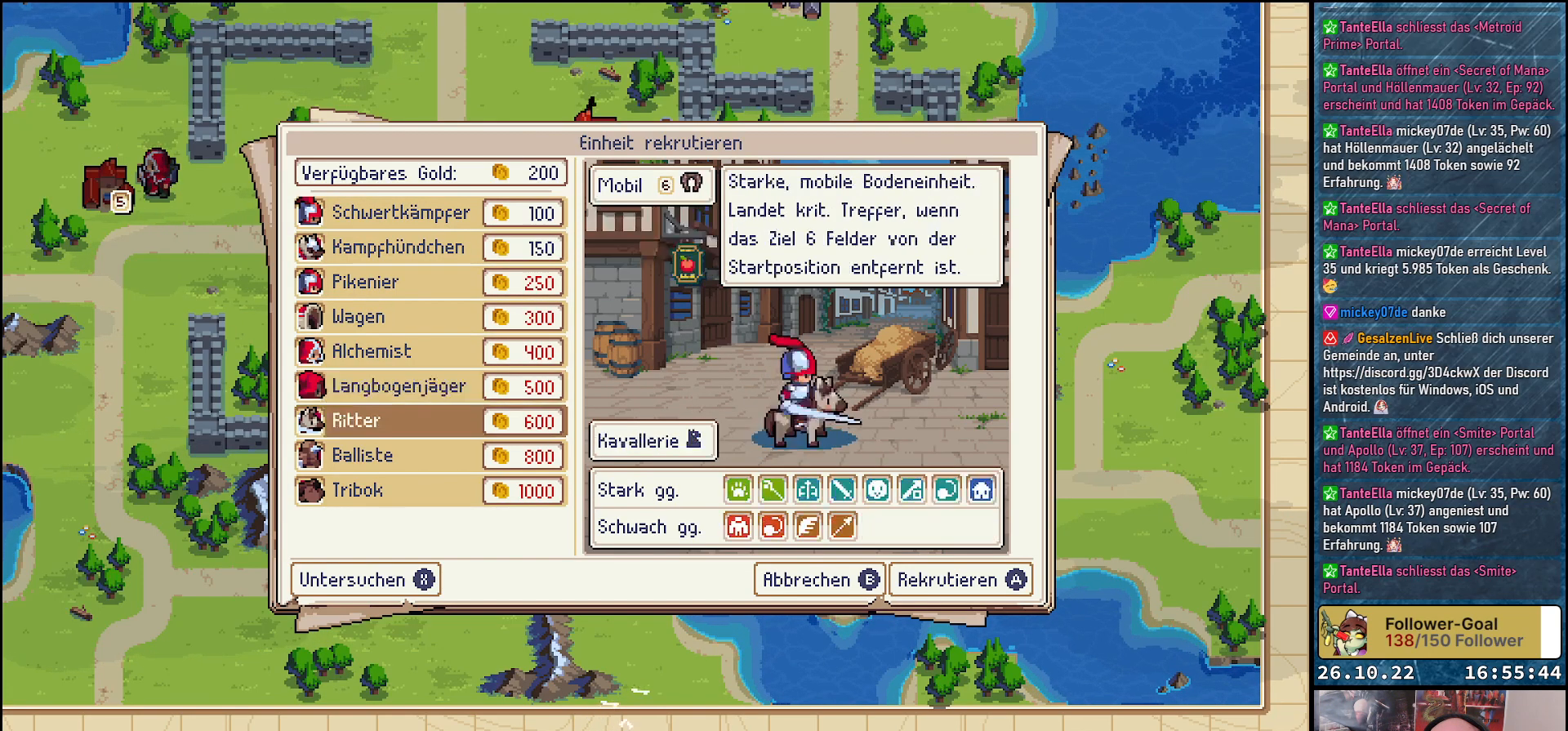
{"buttons": [], "events": [[17, "DPAD_DOWN", "up"]]}
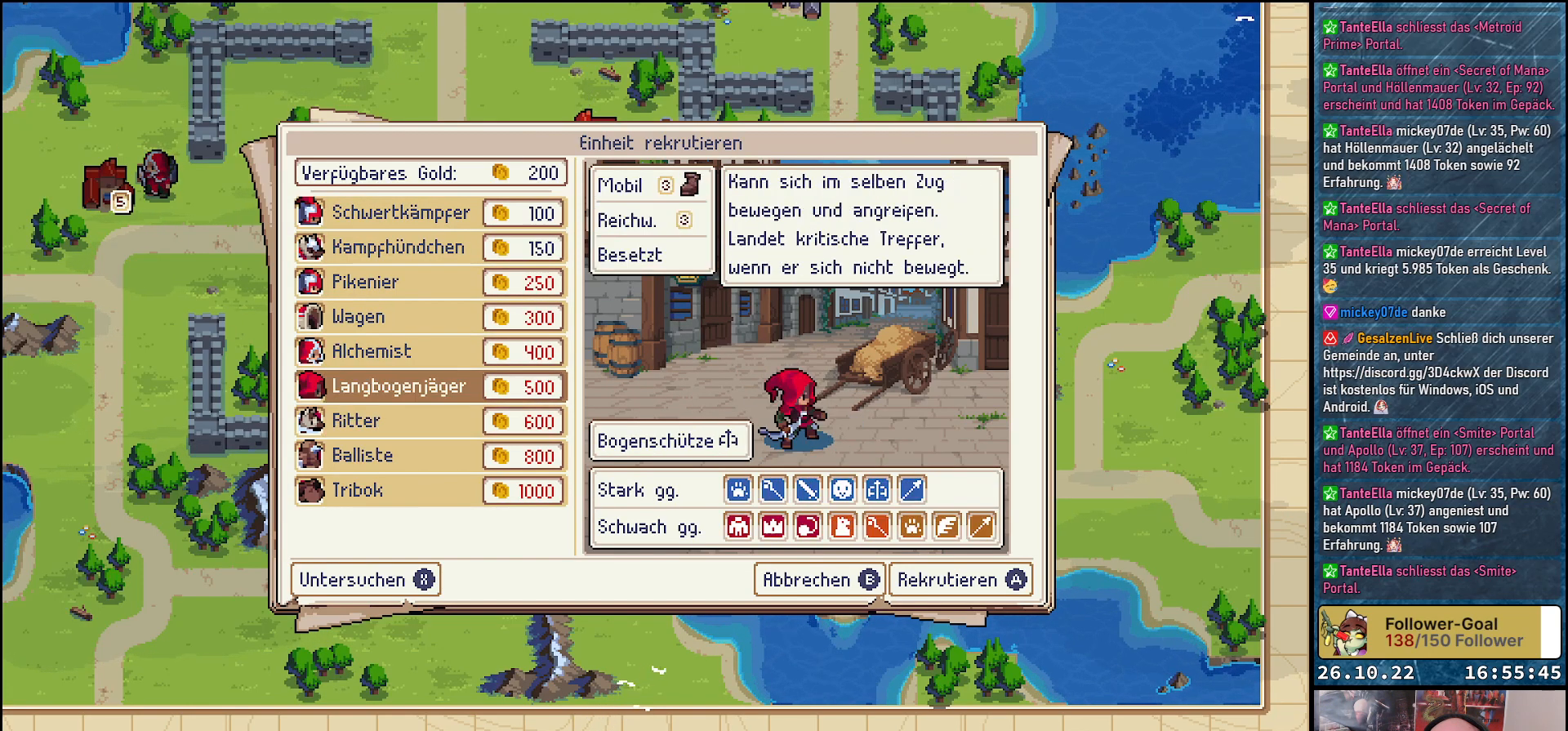
{"buttons": [], "events": [[17, "DPAD_UP", "down"], [433, "DPAD_UP", "up"]]}
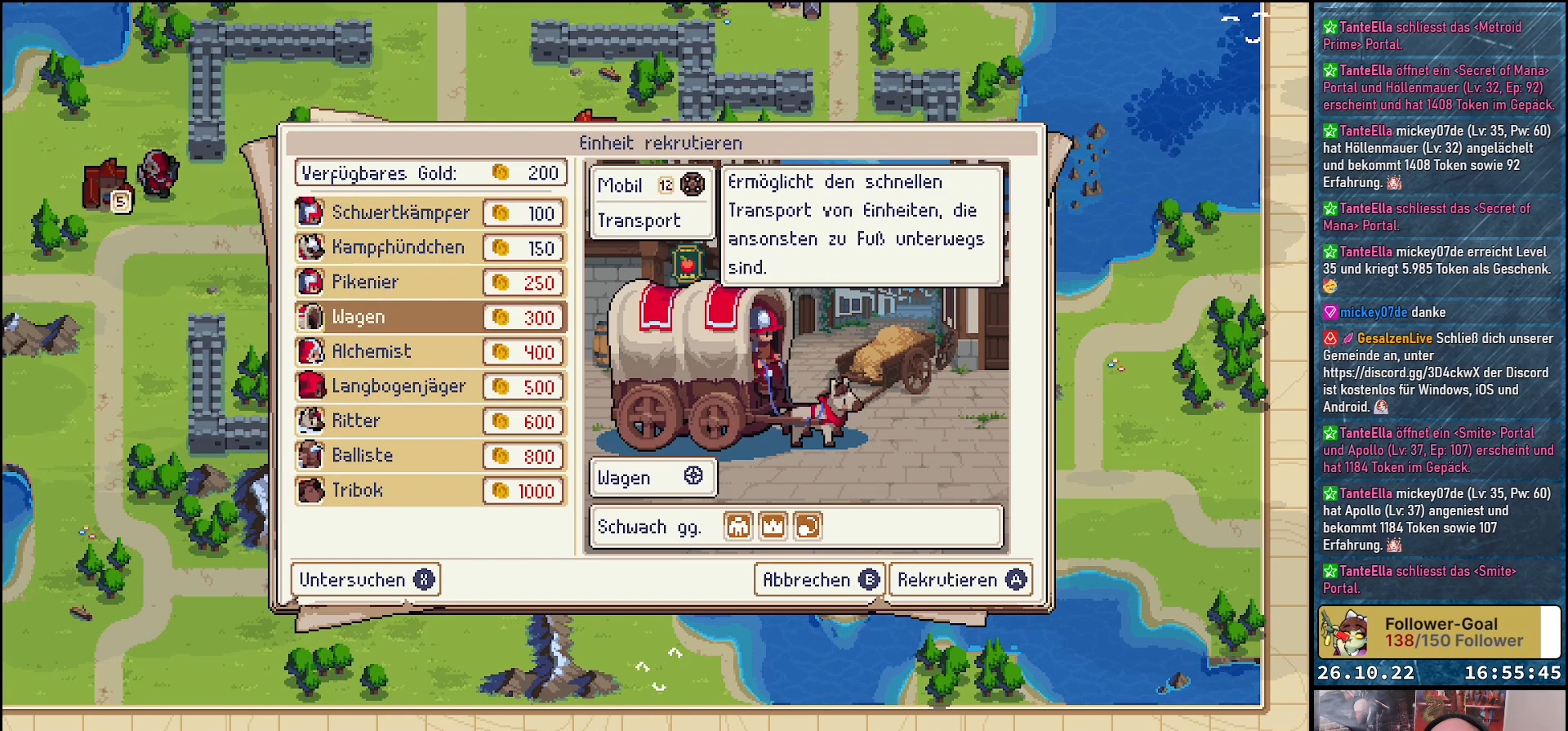
{"buttons": [], "events": [[150, "DPAD_UP", "down"], [283, "DPAD_UP", "up"], [383, "DPAD_UP", "down"], [467, "DPAD_UP", "up"]]}
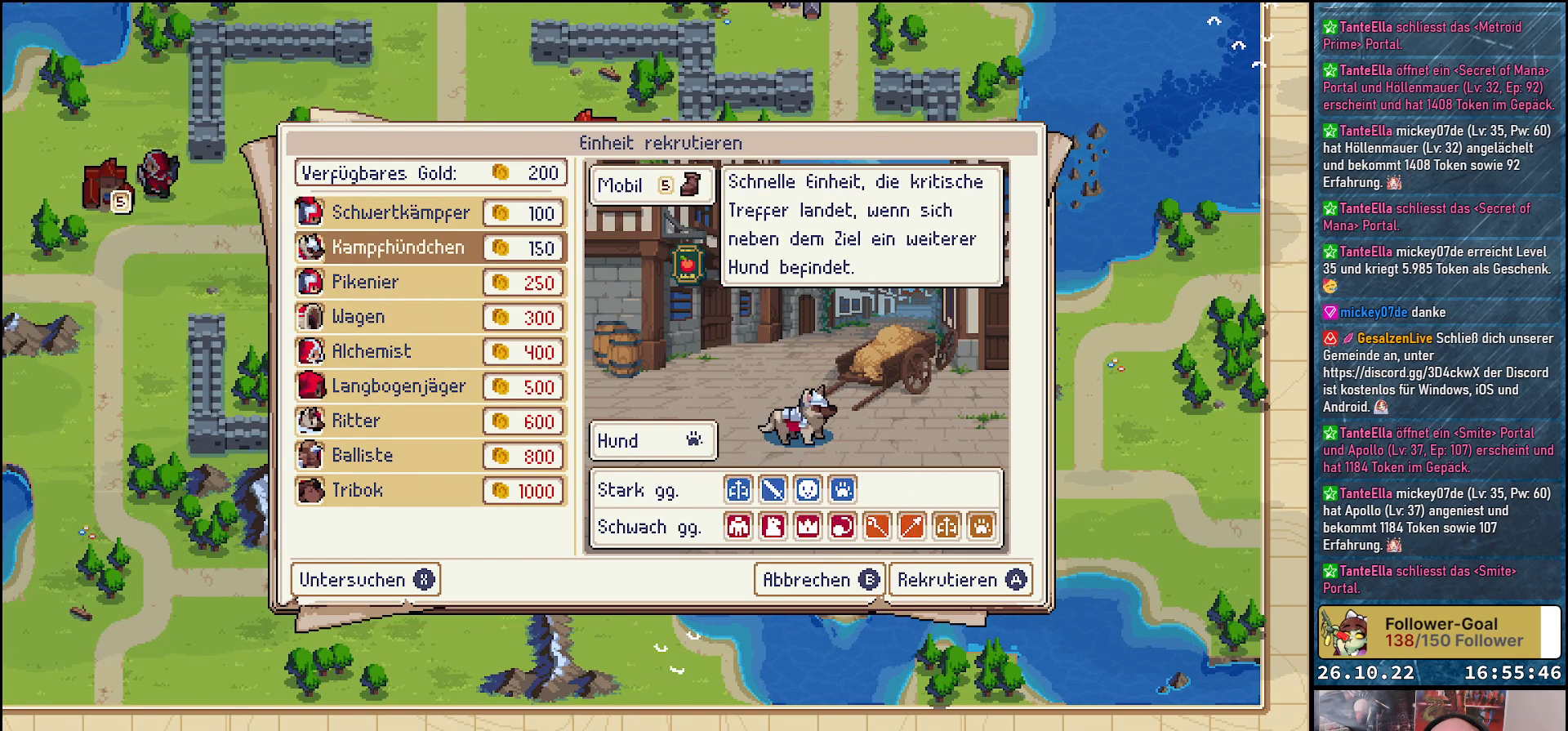
{"buttons": [], "events": []}
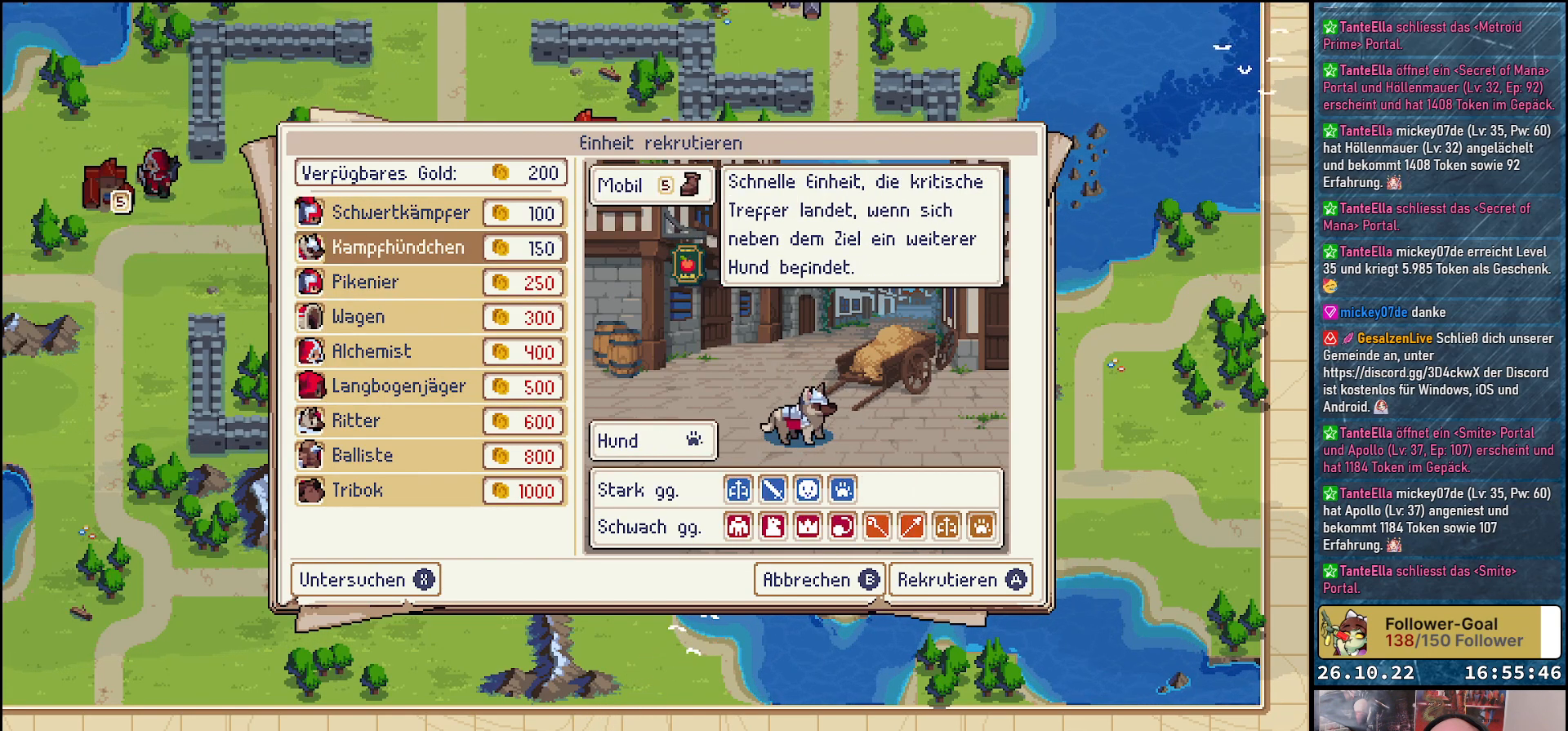
{"buttons": [], "events": [[250, "A", "down"], [417, "A", "up"]]}
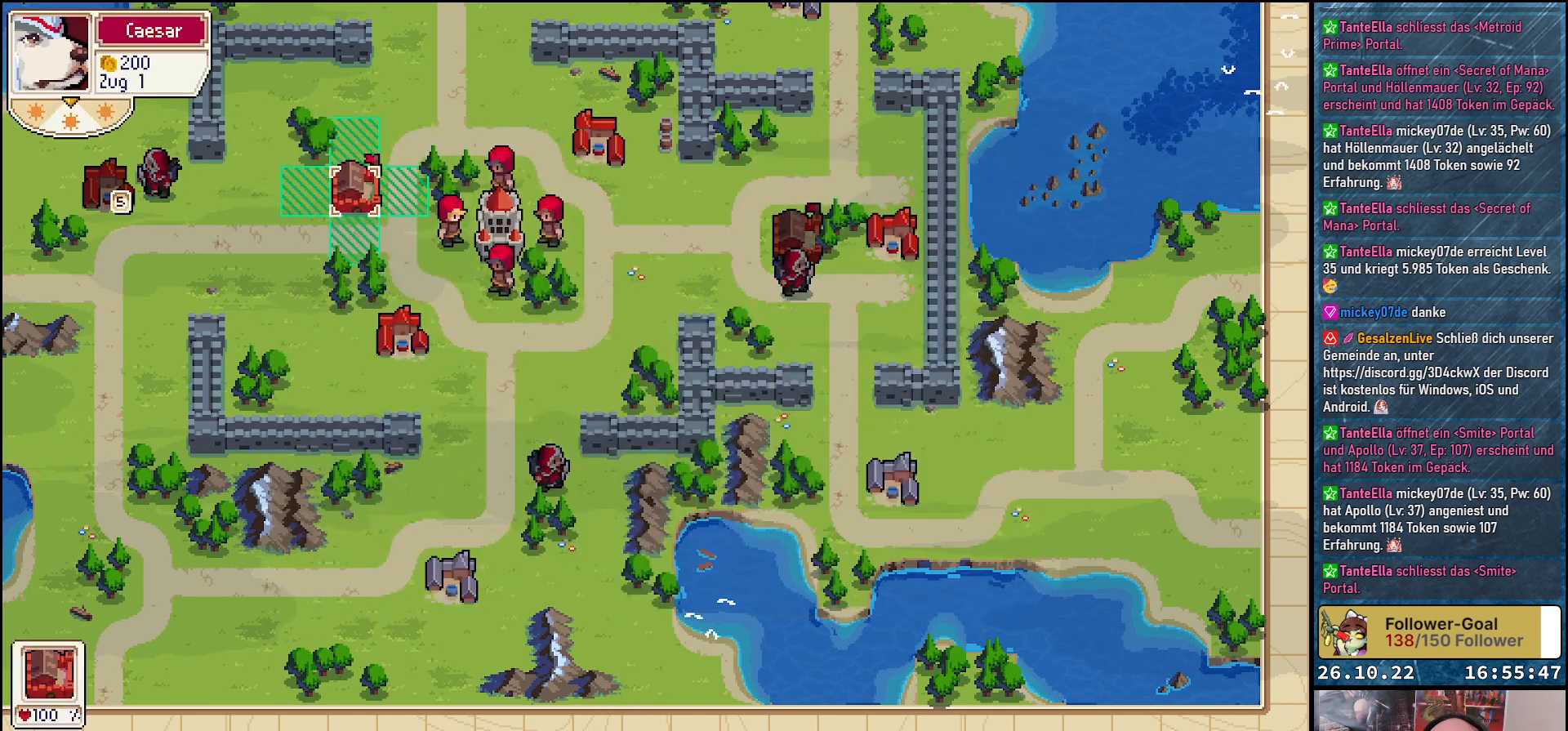
{"buttons": ["A"], "events": [[67, "DPAD_RIGHT", "down"], [183, "DPAD_RIGHT", "up"], [433, "A", "down"]]}